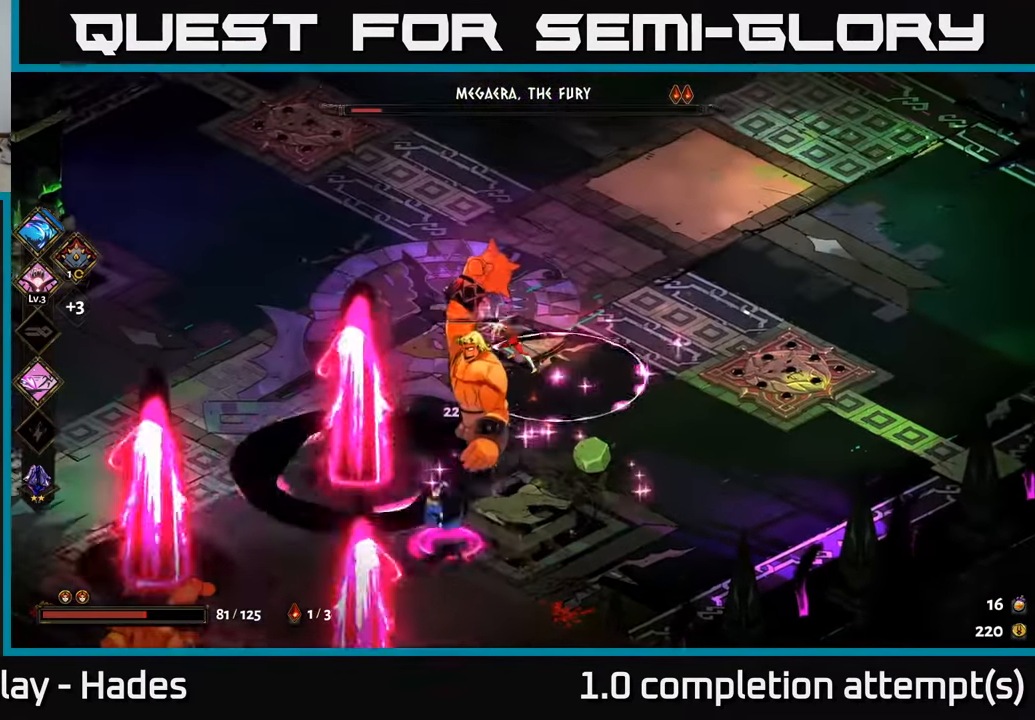
Gameplay with a controller (Xbox layout); each line is a JSON object with the inputs held at the frame after it. "events" lists button and stick changes between this image and that frame as [ms after this image, input, new state], when the widget could be followed in between. Not read: right_stick.
{"buttons": ["X"], "left_stick": "down", "events": [[50, "X", "down"], [116, "X", "up"], [133, "left_stick", "down-right"], [216, "X", "down"], [266, "left_stick", "down"], [316, "X", "up"], [433, "X", "down"]]}
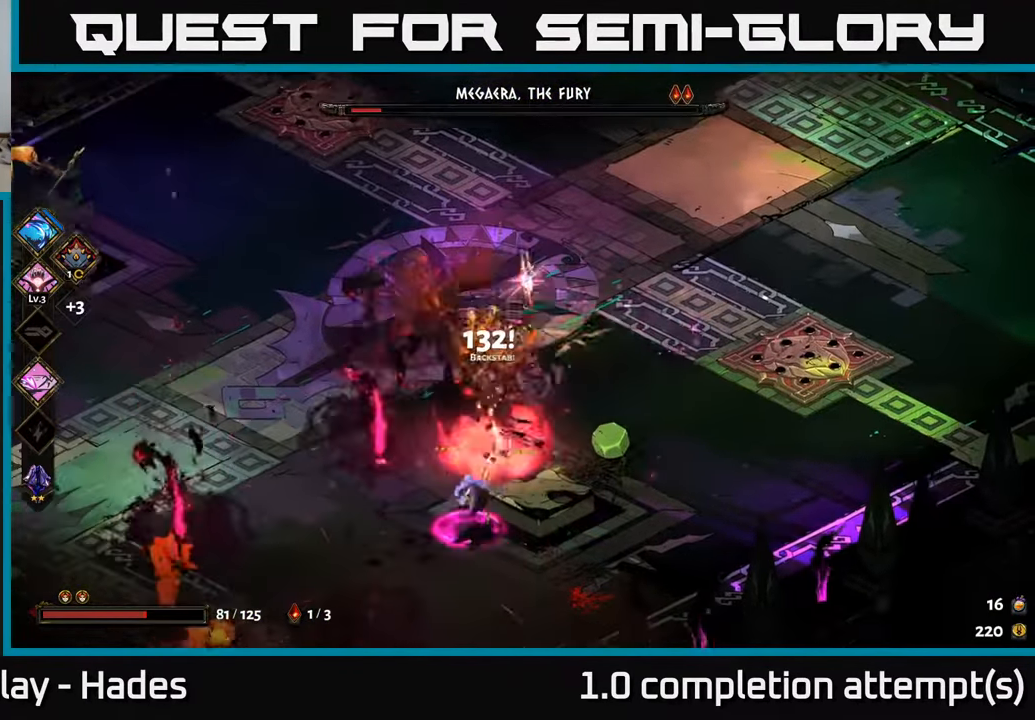
{"buttons": [], "left_stick": "up", "events": [[16, "A", "down"], [33, "X", "up"], [50, "A", "up"], [116, "A", "down"], [150, "X", "down"], [233, "A", "up"], [233, "X", "up"], [366, "Y", "down"], [383, "left_stick", "up-right"], [466, "Y", "up"], [483, "left_stick", "up"]]}
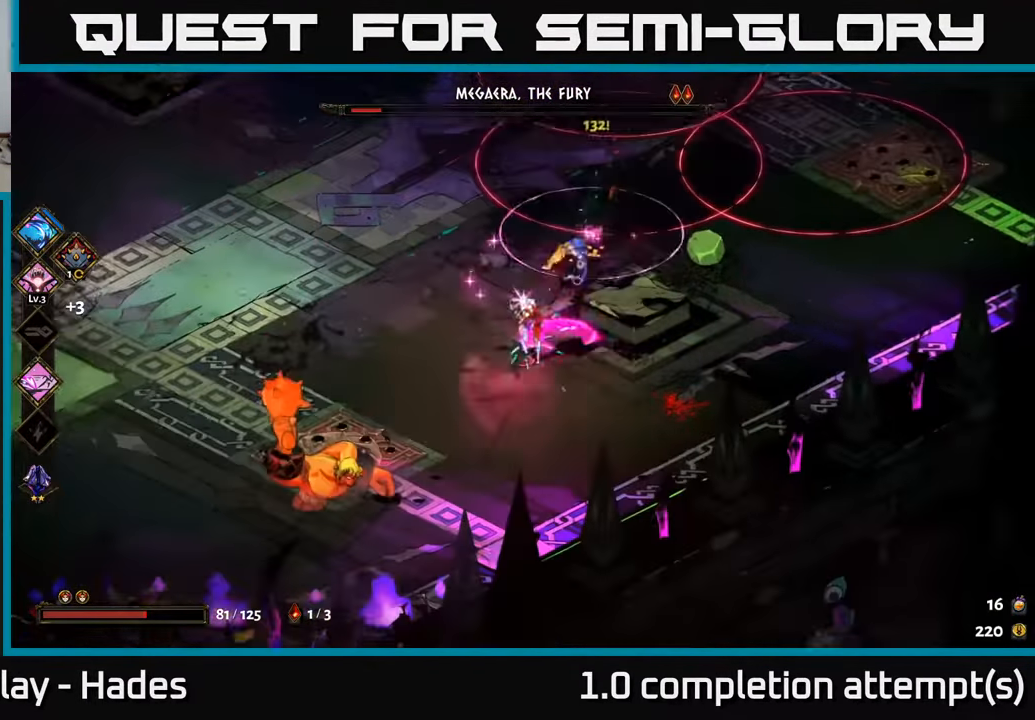
{"buttons": ["A", "X"], "left_stick": "right", "events": [[166, "left_stick", "right"], [233, "left_stick", "down"], [400, "A", "down"], [433, "X", "down"], [483, "left_stick", "right"]]}
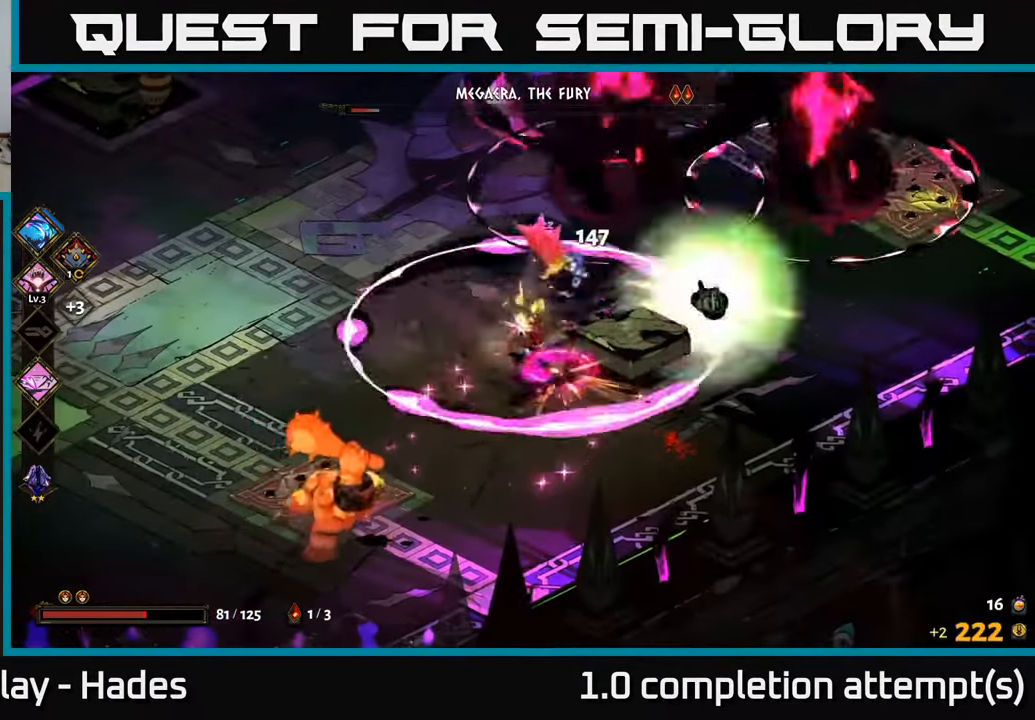
{"buttons": ["X"], "left_stick": "up", "events": [[33, "A", "up"], [33, "X", "up"], [116, "X", "down"], [183, "X", "up"], [200, "left_stick", "up-left"], [283, "X", "down"], [350, "X", "up"], [416, "left_stick", "up"], [466, "X", "down"]]}
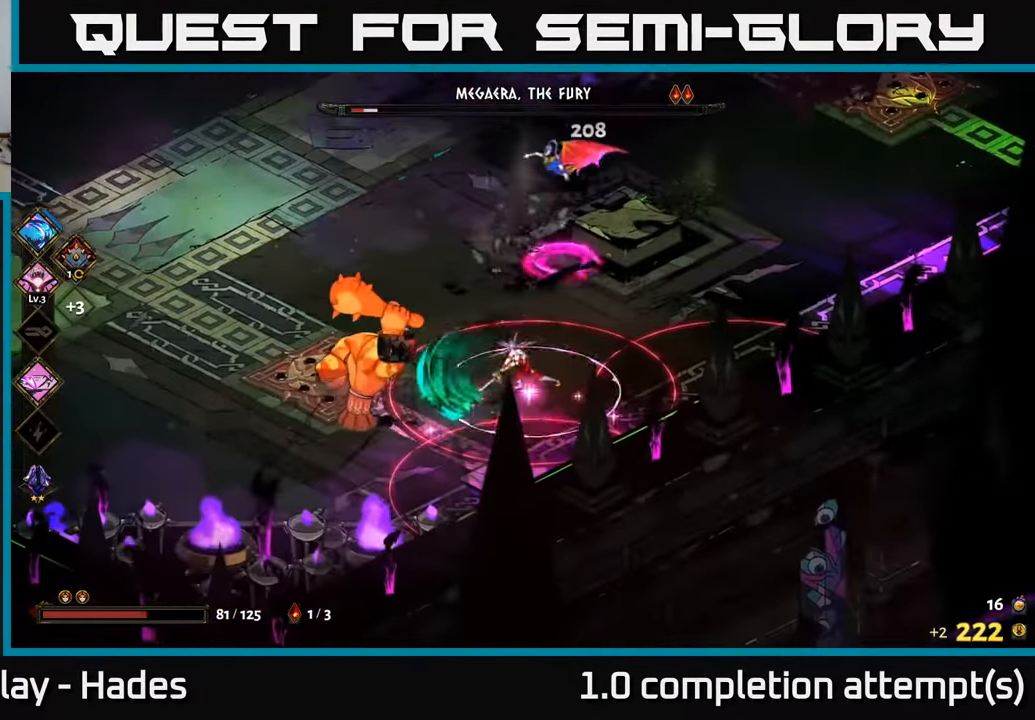
{"buttons": ["X"], "left_stick": "center", "events": [[33, "A", "down"], [50, "X", "up"], [133, "X", "down"], [166, "A", "up"], [216, "X", "up"], [300, "X", "down"], [367, "X", "up"], [450, "X", "down"], [467, "left_stick", "center"]]}
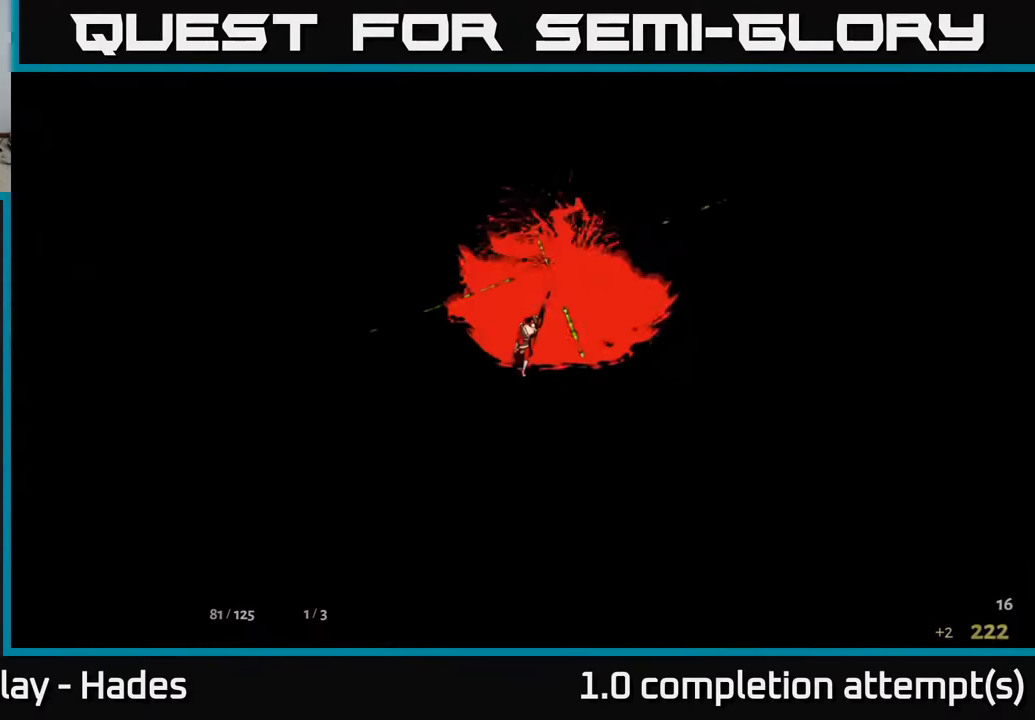
{"buttons": [], "left_stick": "center", "events": [[50, "X", "up"]]}
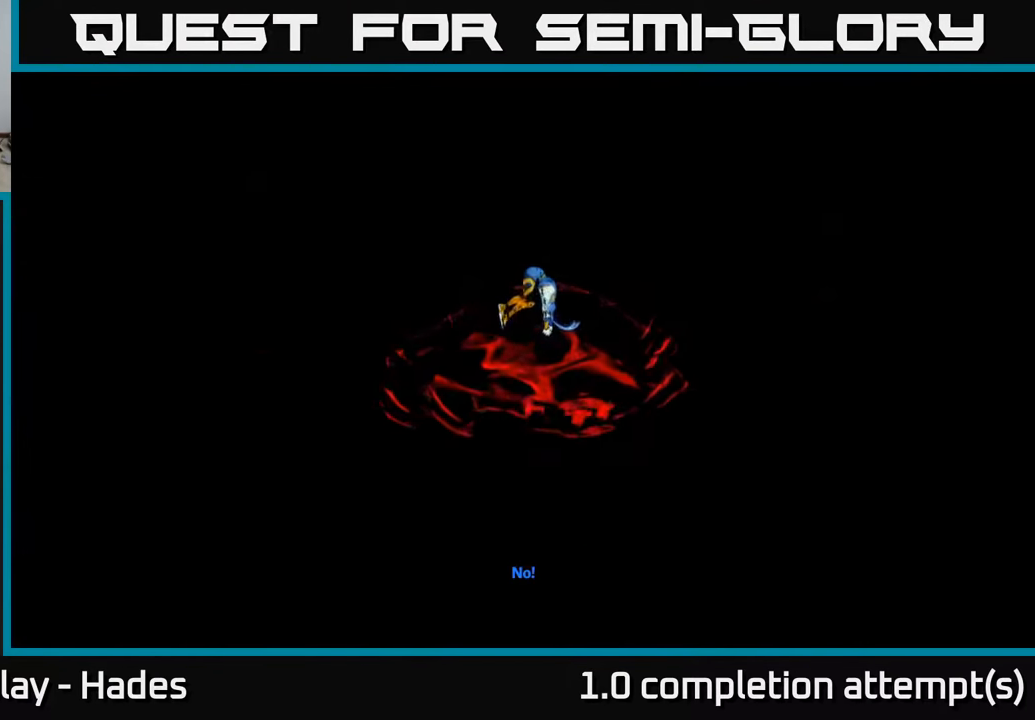
{"buttons": [], "left_stick": "center", "events": []}
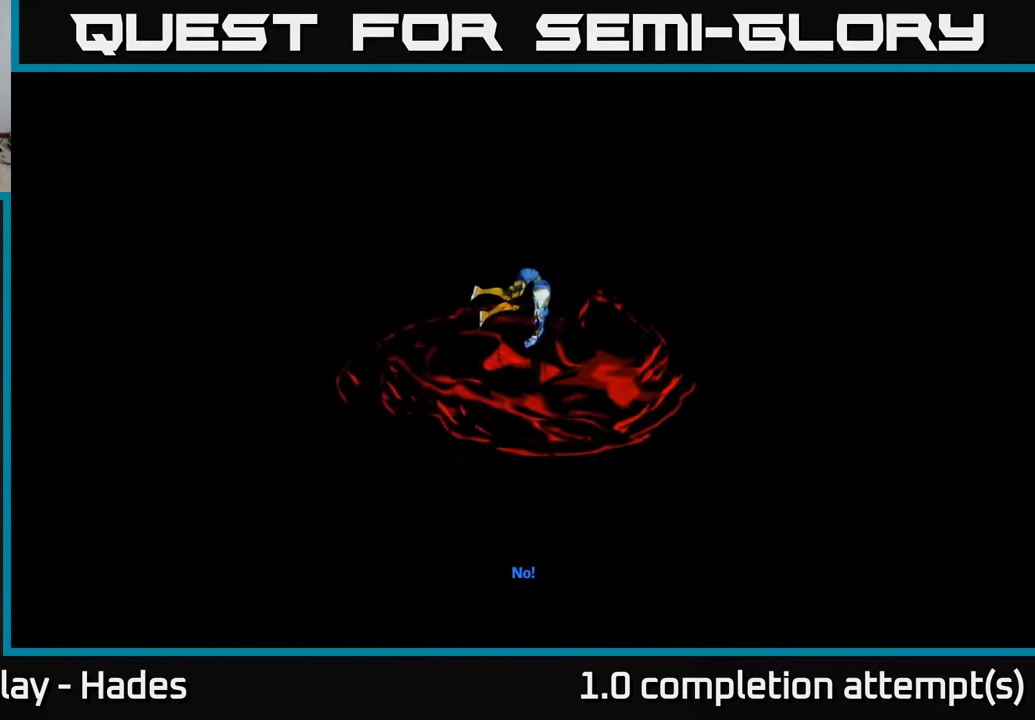
{"buttons": [], "left_stick": "center", "events": []}
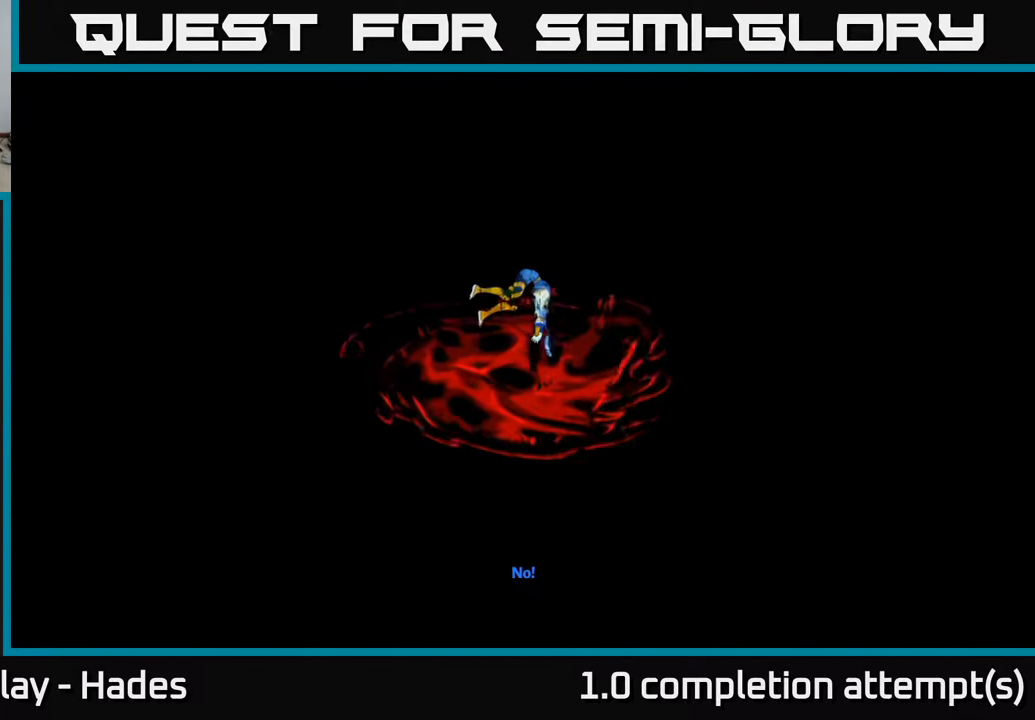
{"buttons": [], "left_stick": "center", "events": []}
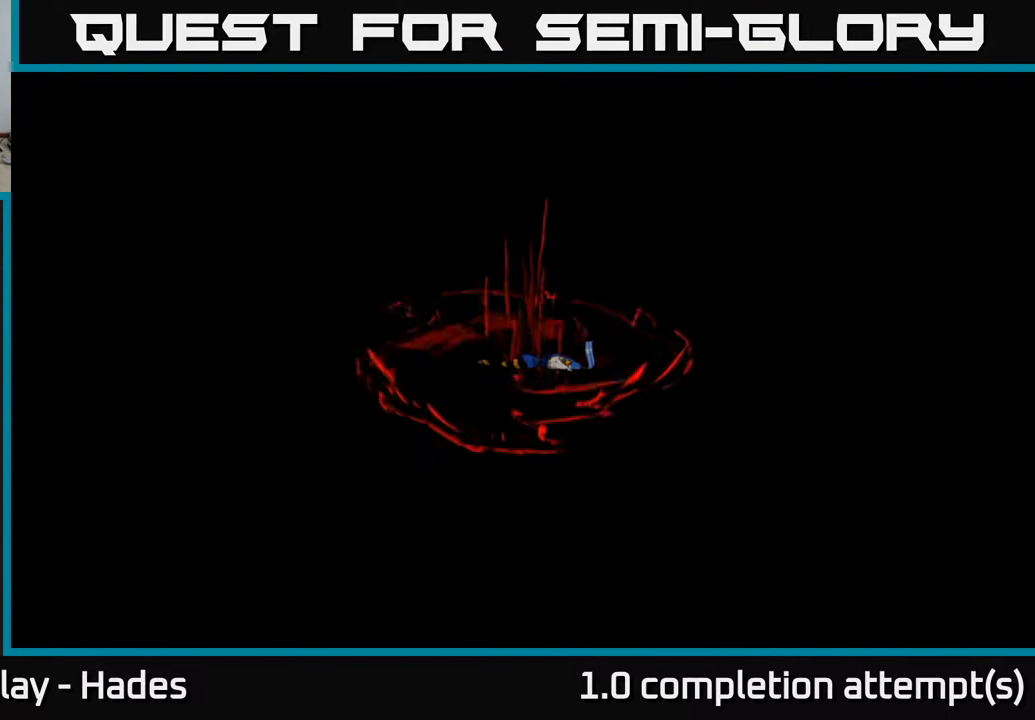
{"buttons": [], "left_stick": "center", "events": []}
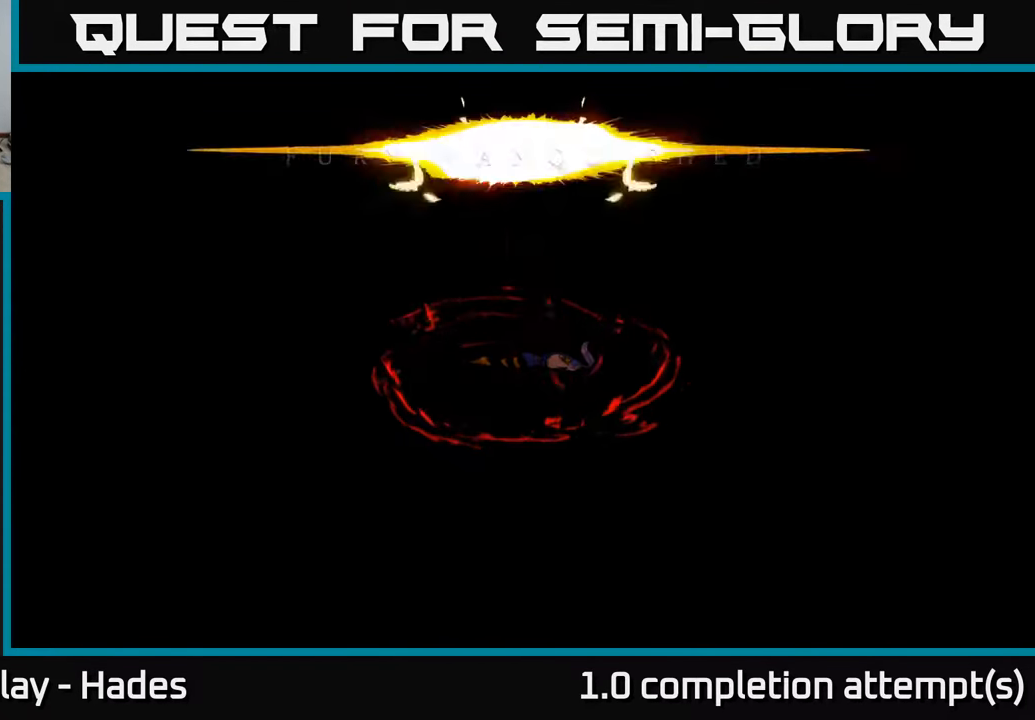
{"buttons": [], "left_stick": "center", "events": []}
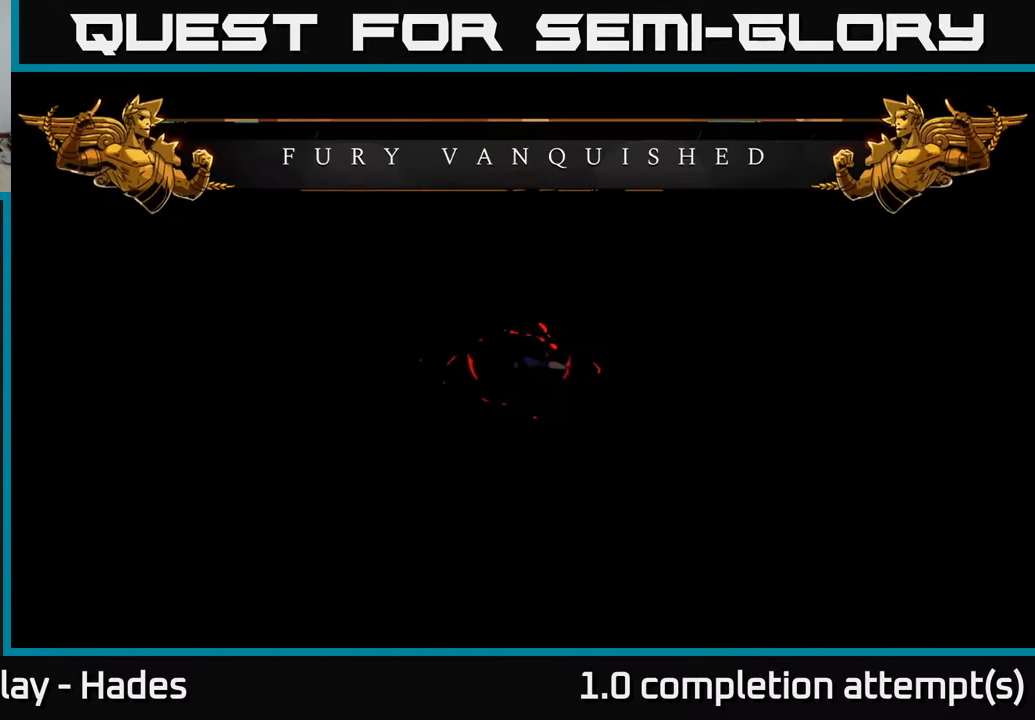
{"buttons": [], "left_stick": "center", "events": []}
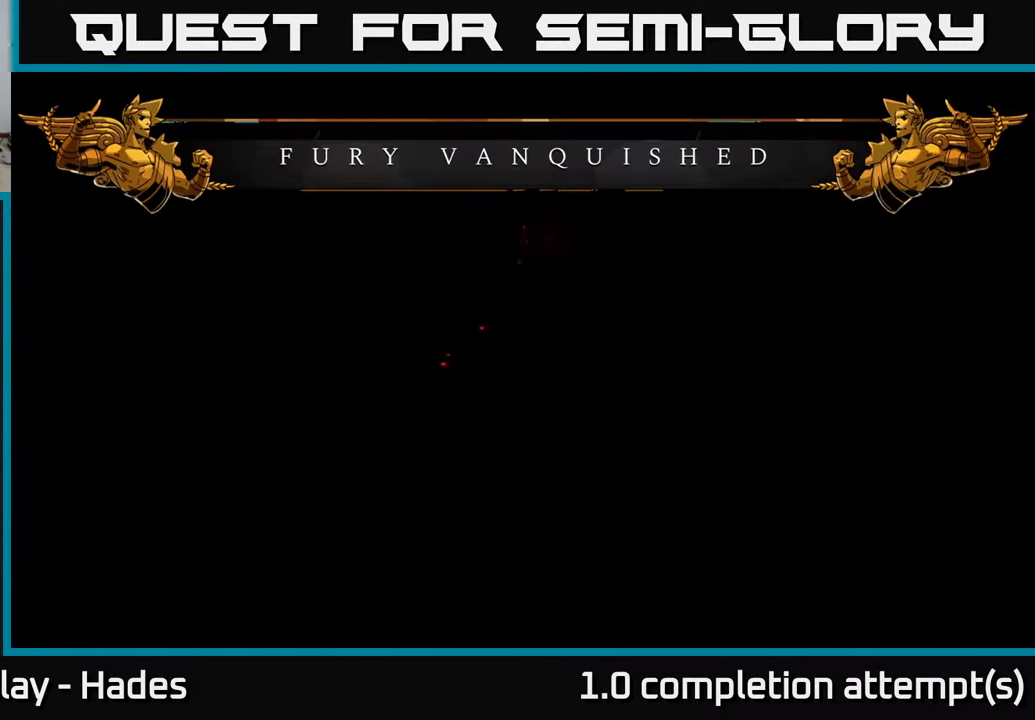
{"buttons": [], "left_stick": "center", "events": []}
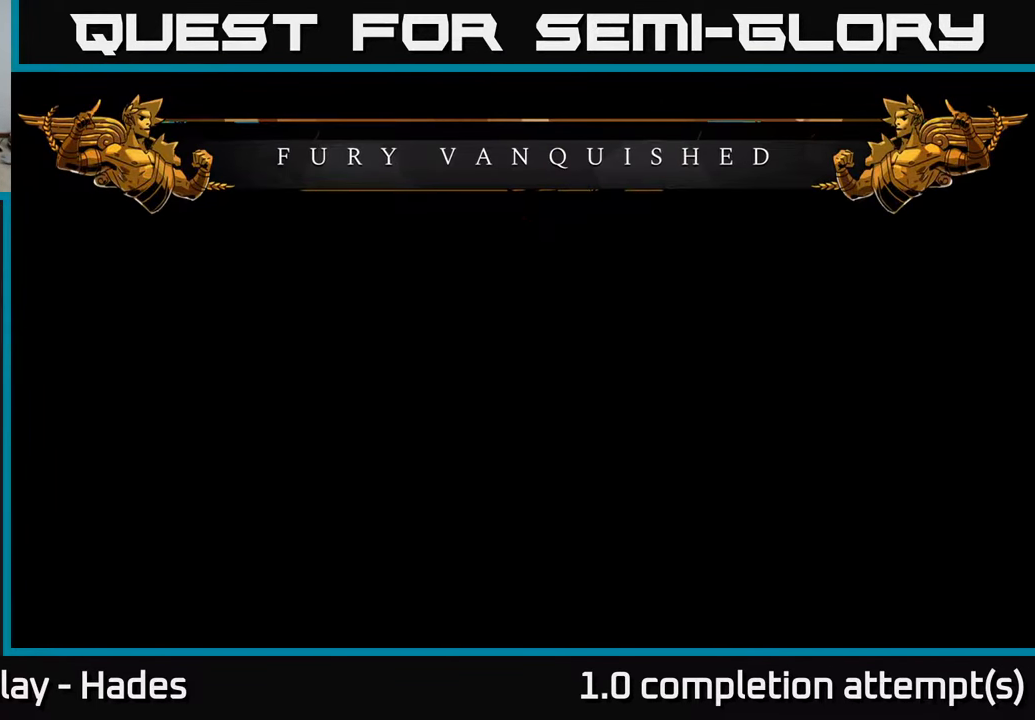
{"buttons": [], "left_stick": "center", "events": []}
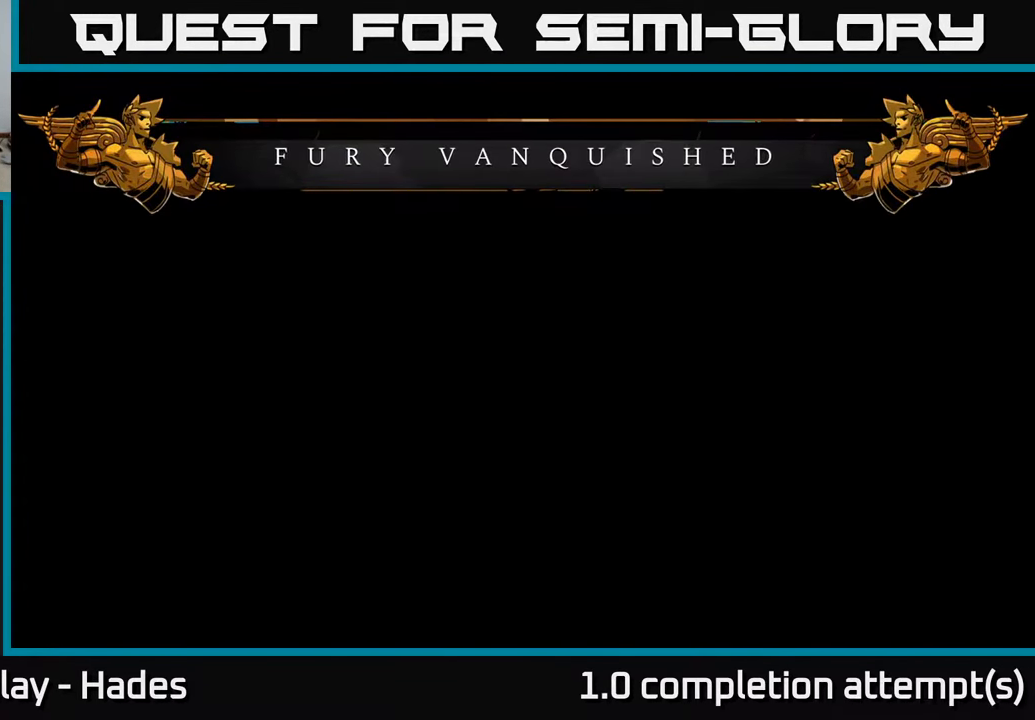
{"buttons": [], "left_stick": "center", "events": []}
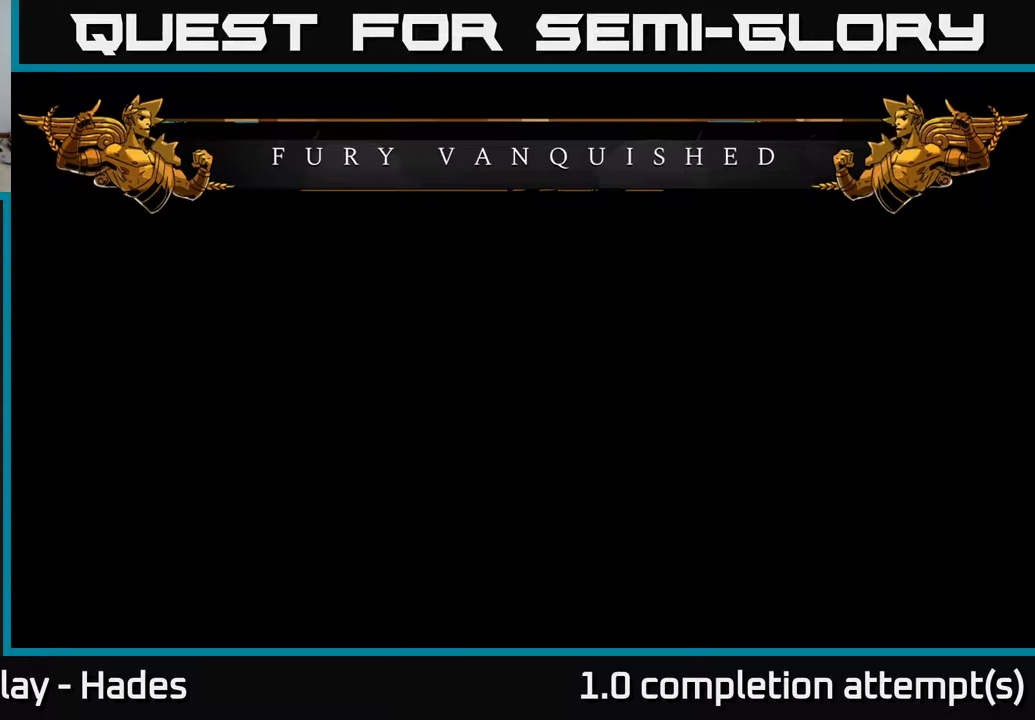
{"buttons": [], "left_stick": "up", "events": [[500, "left_stick", "up"]]}
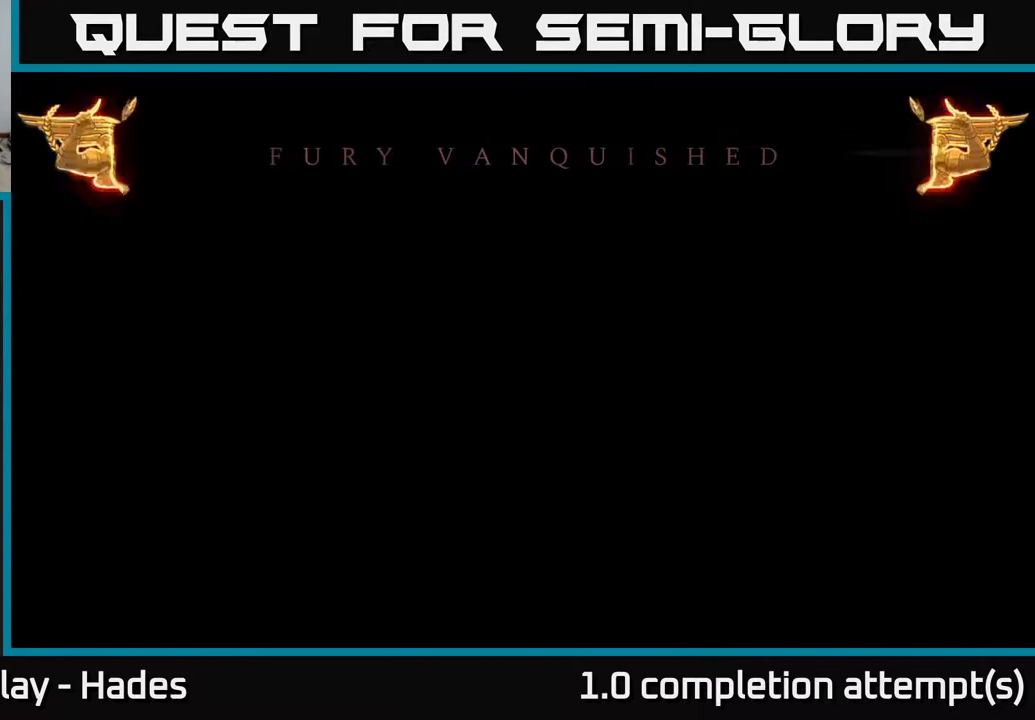
{"buttons": [], "left_stick": "center", "events": [[117, "left_stick", "center"]]}
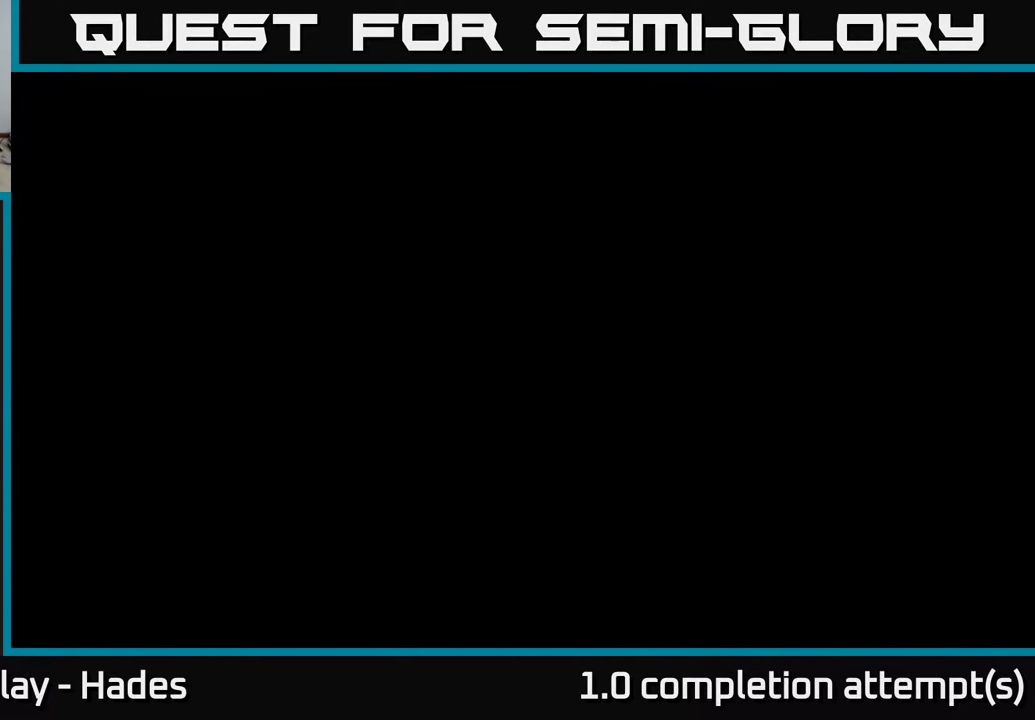
{"buttons": [], "left_stick": "center", "events": []}
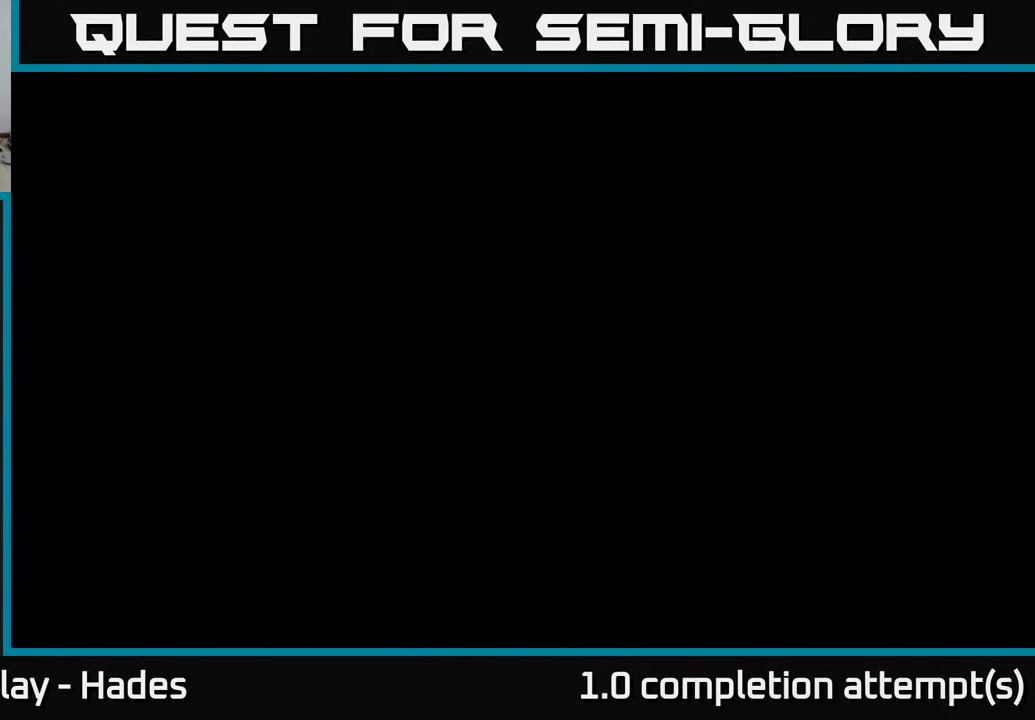
{"buttons": [], "left_stick": "center", "events": []}
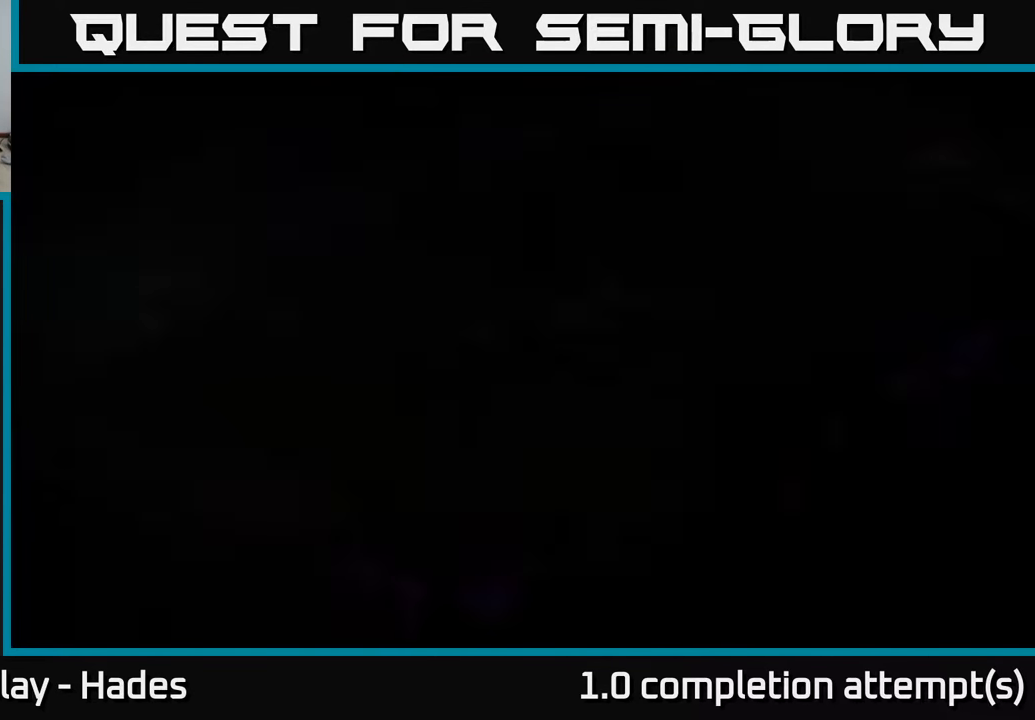
{"buttons": [], "left_stick": "center", "events": [[200, "left_stick", "up"], [484, "left_stick", "center"]]}
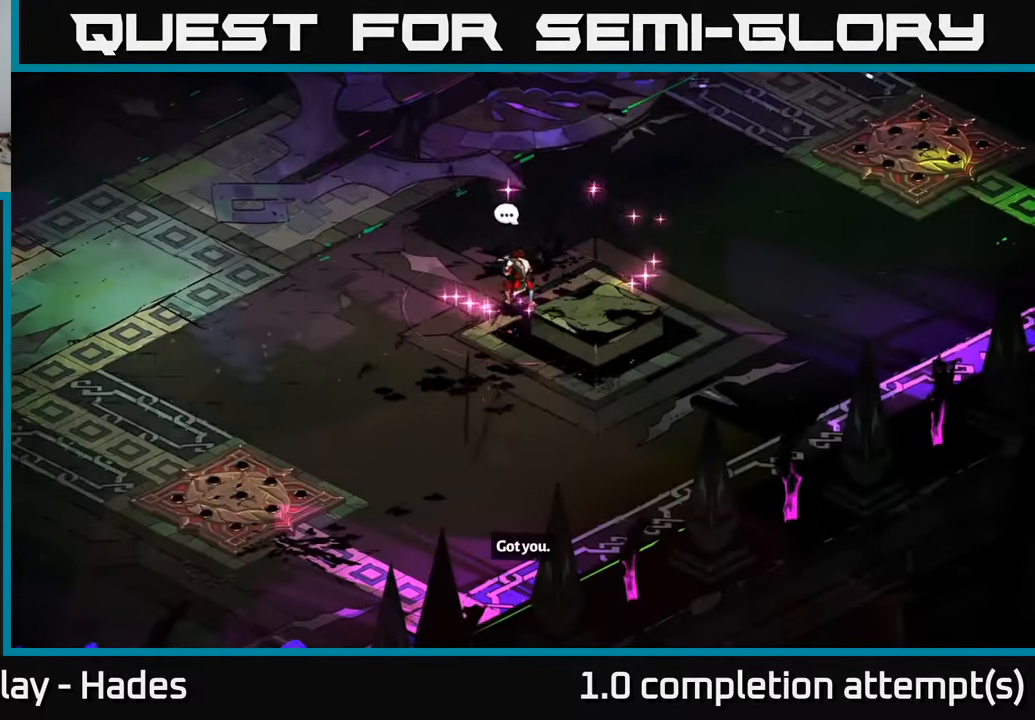
{"buttons": [], "left_stick": "up", "events": [[467, "left_stick", "up"]]}
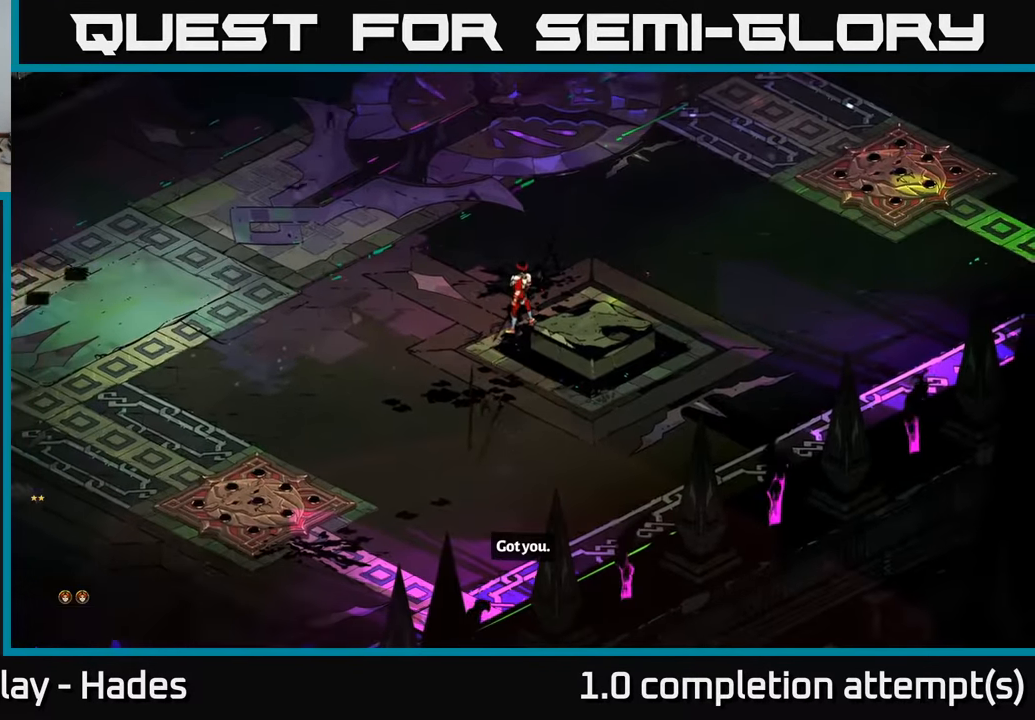
{"buttons": [], "left_stick": "down-left", "events": [[184, "left_stick", "center"], [484, "left_stick", "down-left"]]}
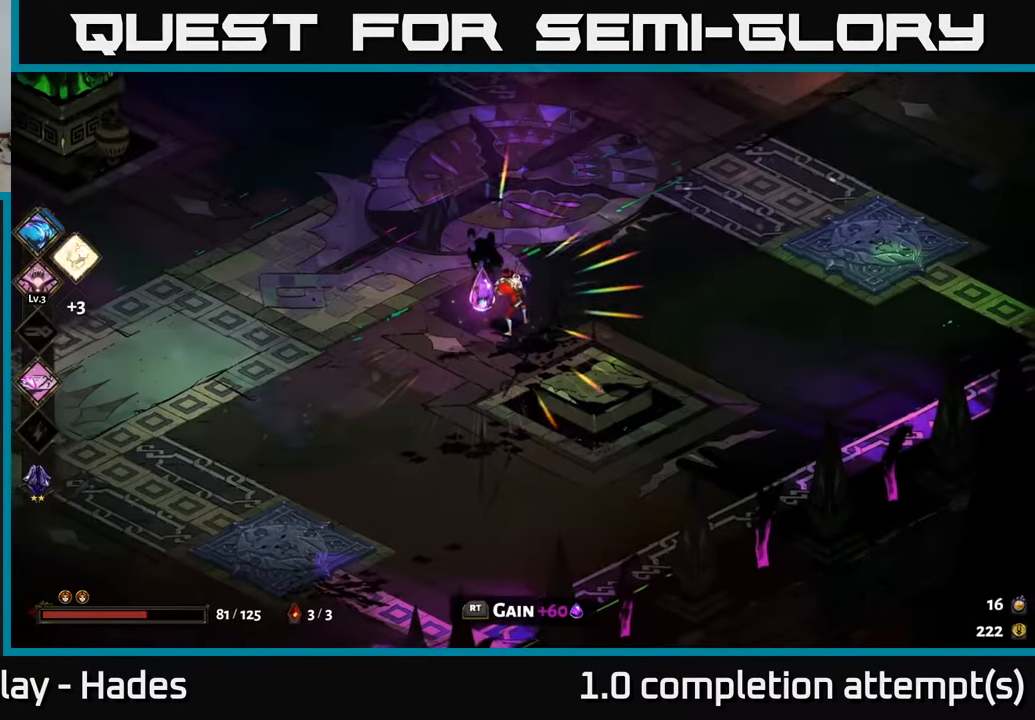
{"buttons": [], "left_stick": "center", "events": [[184, "left_stick", "center"], [217, "R2", "down"], [317, "R2", "up"]]}
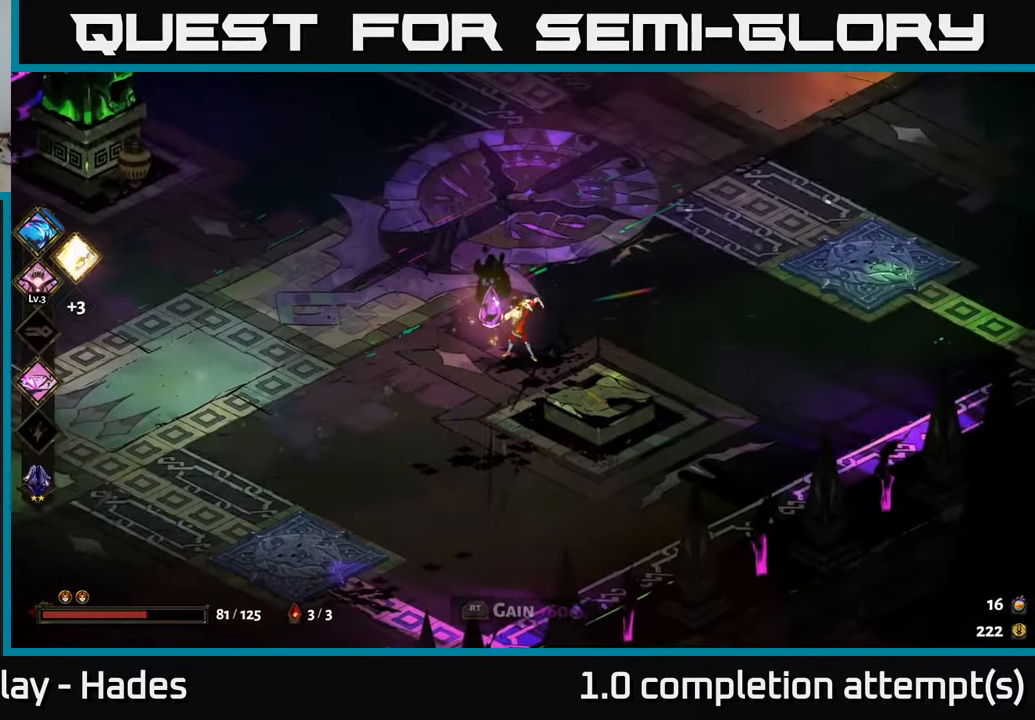
{"buttons": [], "left_stick": "down-left", "events": [[284, "left_stick", "down-left"]]}
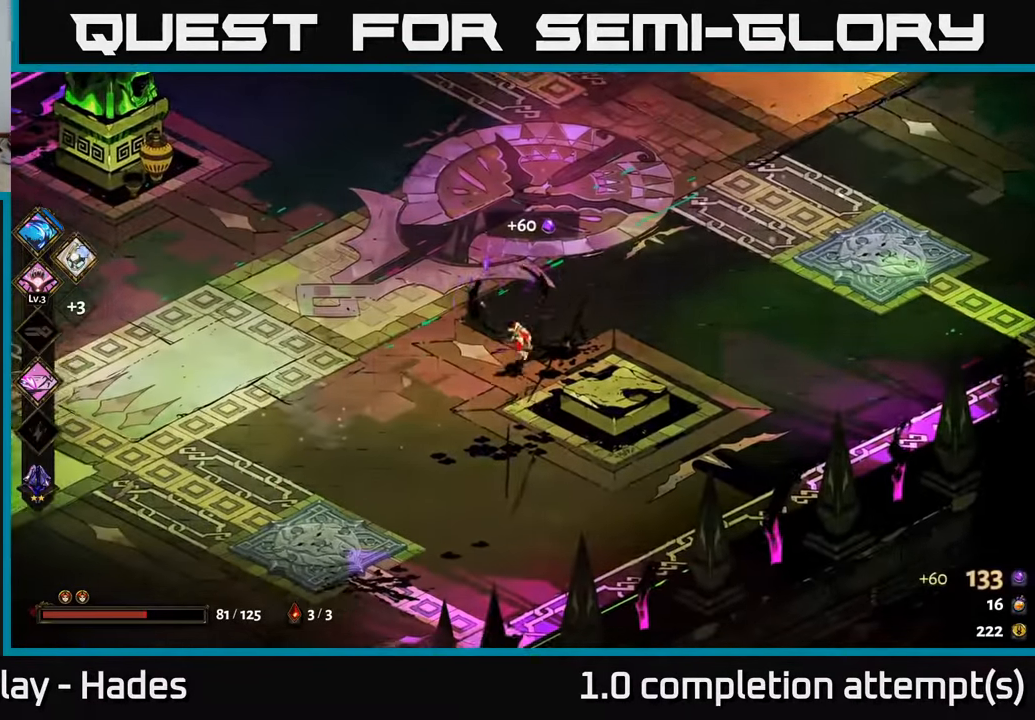
{"buttons": ["A"], "left_stick": "up", "events": [[84, "left_stick", "up-left"], [400, "left_stick", "up"], [483, "A", "down"]]}
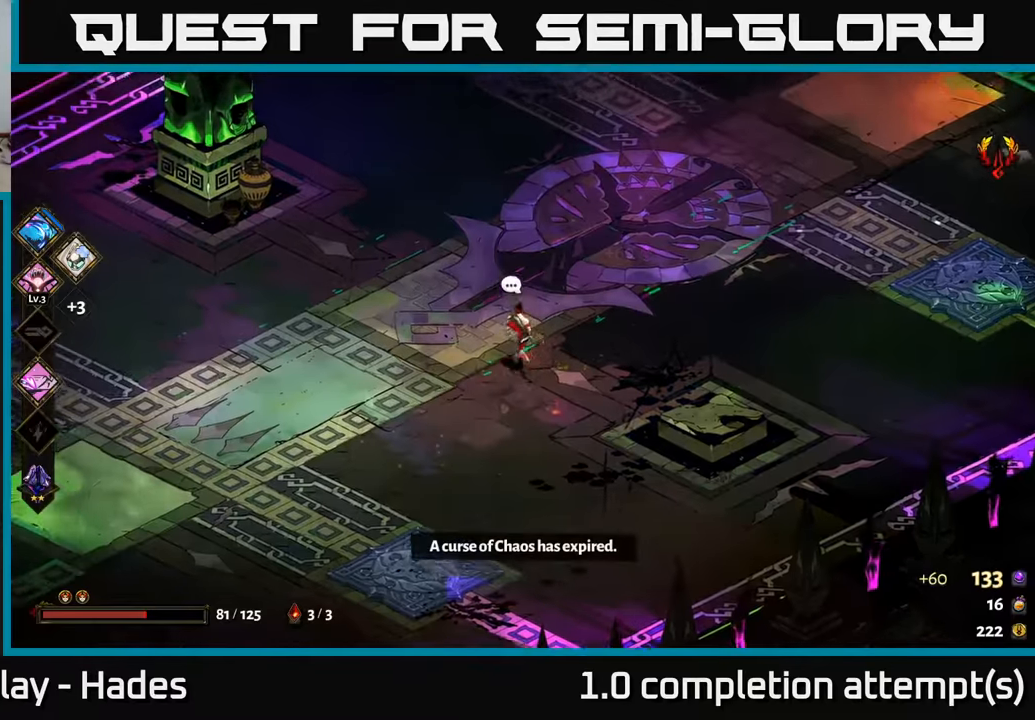
{"buttons": [], "left_stick": "up-left", "events": [[133, "left_stick", "up-right"], [150, "A", "up"], [466, "left_stick", "up-left"]]}
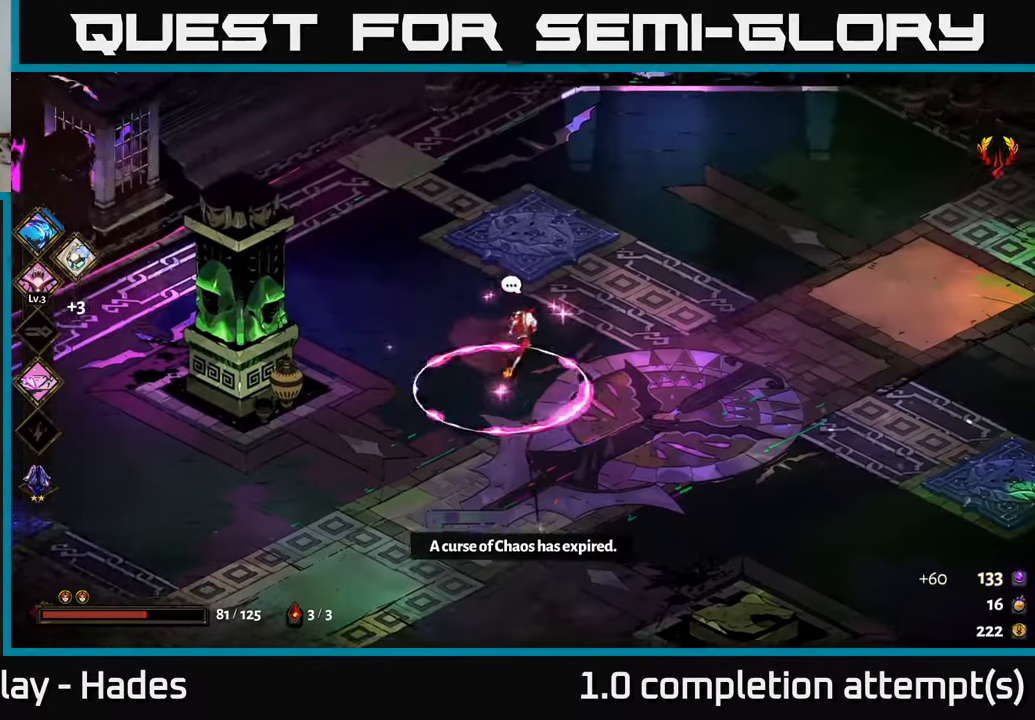
{"buttons": ["A"], "left_stick": "left", "events": [[50, "left_stick", "left"], [416, "A", "down"]]}